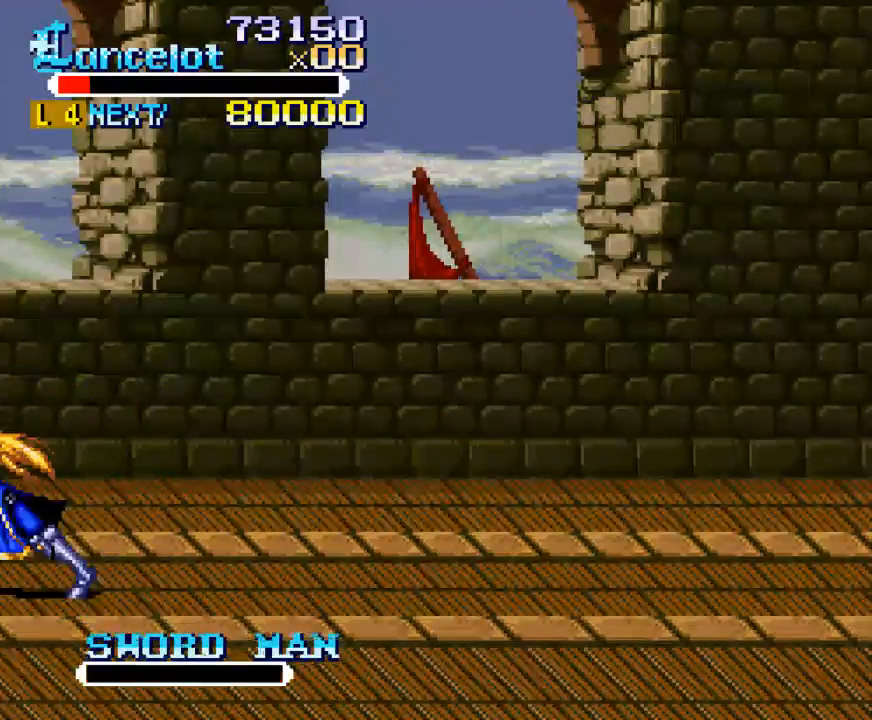
Gameplay with a controller (Xbox layout); each line is a JSON object with the inputs held at the frame after it. "events" lists button and stick changes between this image and that frame as [ms after this image, input, new state], when the widget could be followed in between. Not read: L3 R3 left_stick.
{"buttons": [], "right_stick": "center", "events": [[200, "DPAD_LEFT", "up"], [233, "X", "up"]]}
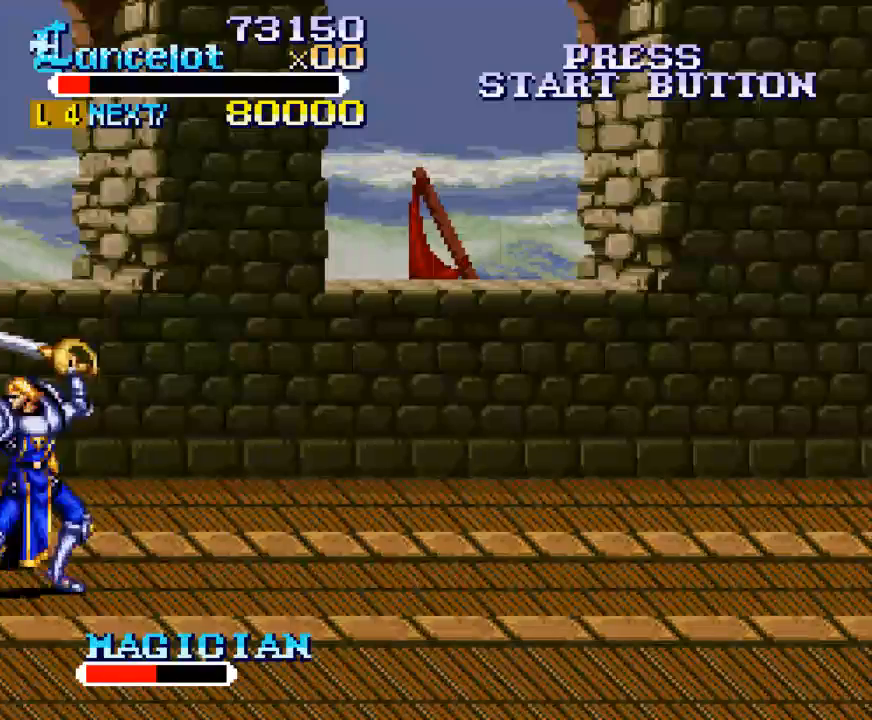
{"buttons": [], "right_stick": "center", "events": [[33, "DPAD_RIGHT", "down"], [100, "DPAD_RIGHT", "up"]]}
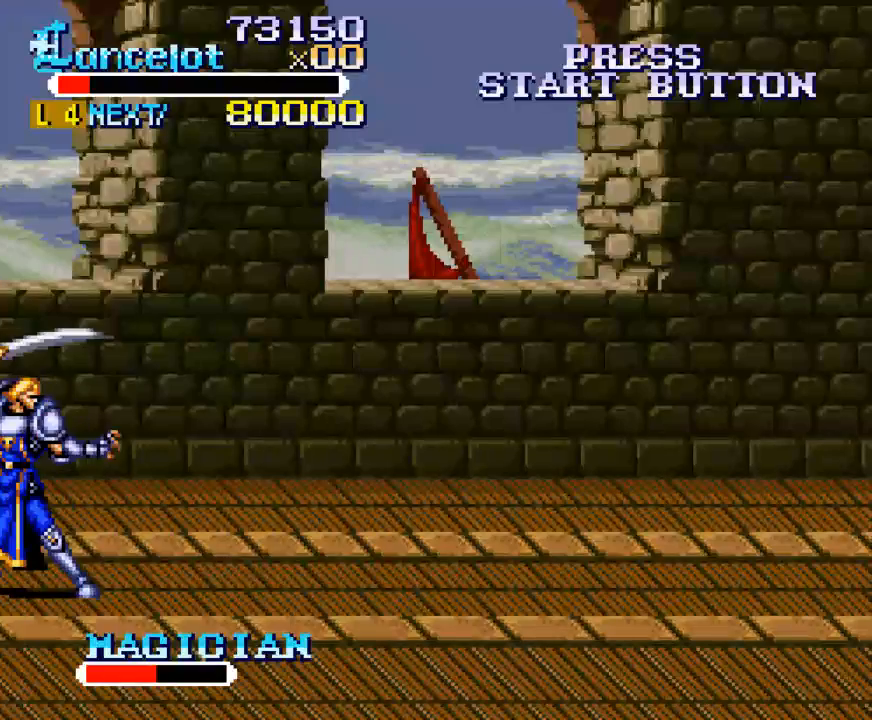
{"buttons": ["DPAD_UP", "DPAD_RIGHT"], "right_stick": "center", "events": [[467, "DPAD_RIGHT", "down"], [500, "DPAD_UP", "down"]]}
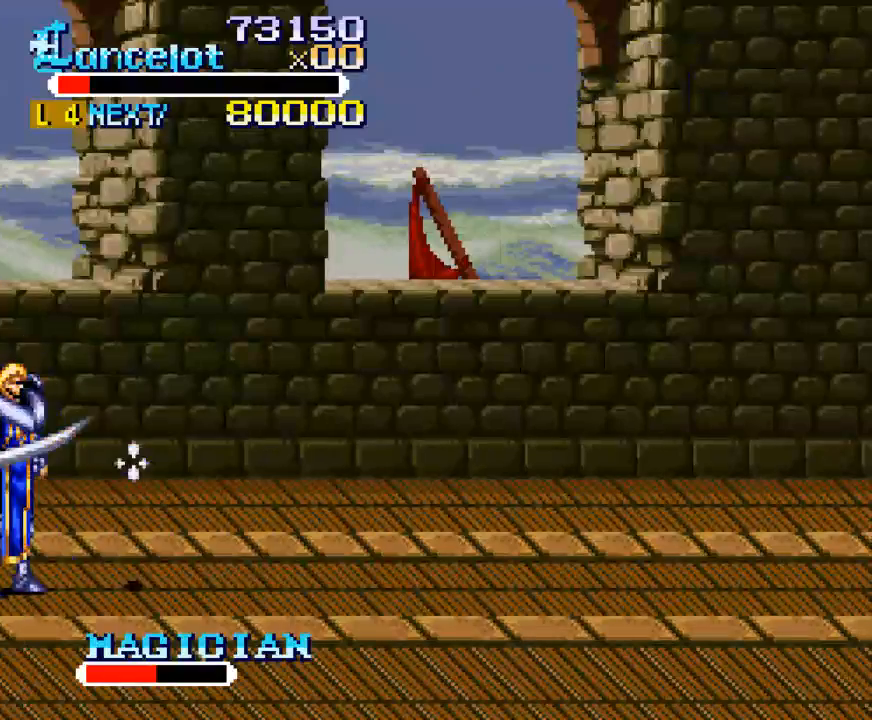
{"buttons": ["X", "DPAD_RIGHT"], "right_stick": "center", "events": [[100, "DPAD_RIGHT", "up"], [133, "DPAD_UP", "up"], [200, "X", "down"], [233, "DPAD_RIGHT", "down"]]}
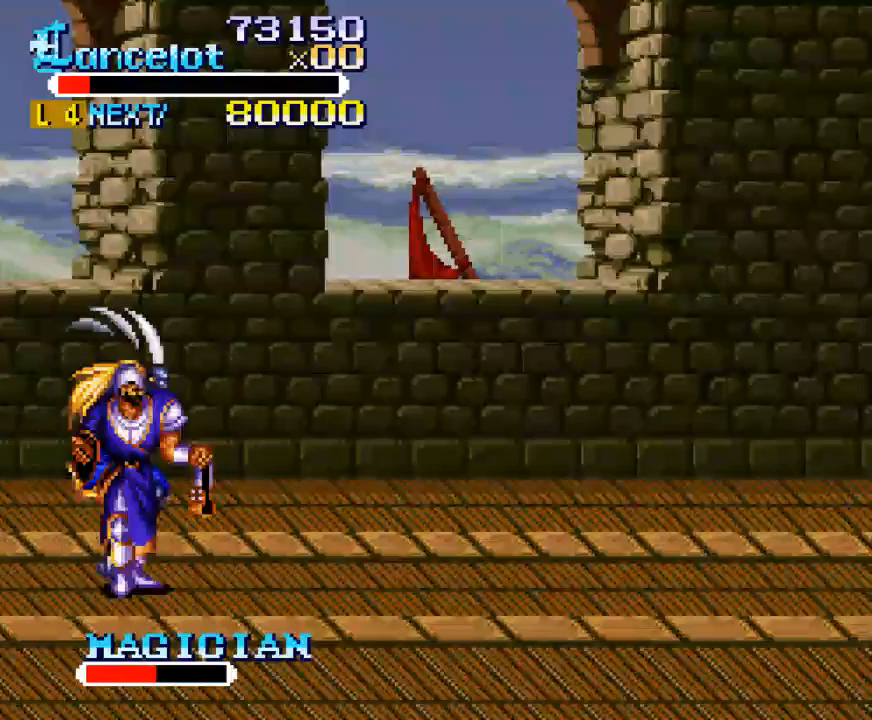
{"buttons": ["DPAD_RIGHT"], "right_stick": "center", "events": [[267, "X", "up"], [367, "DPAD_RIGHT", "up"], [467, "DPAD_RIGHT", "down"]]}
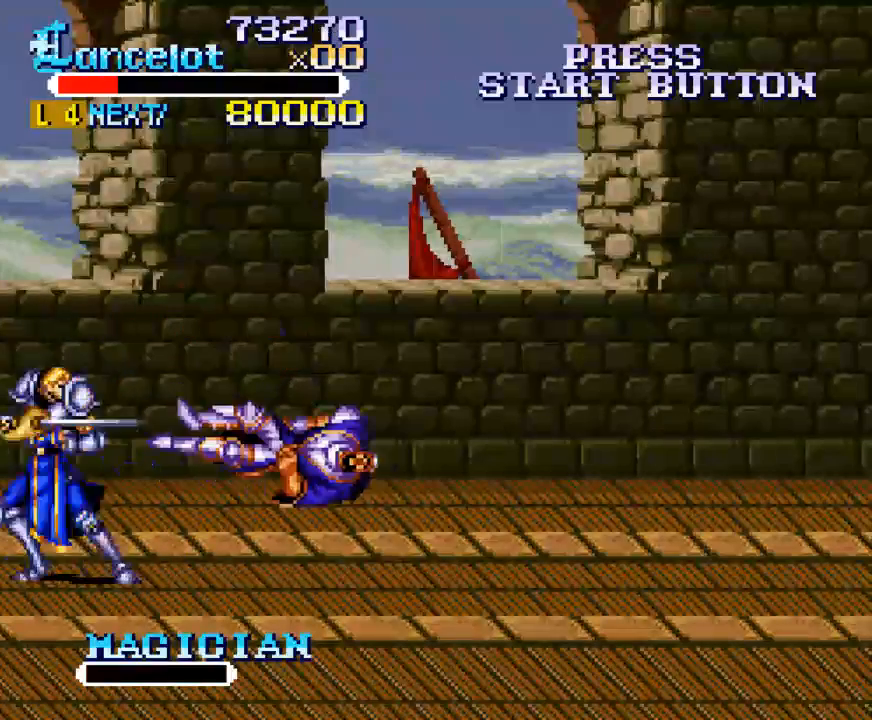
{"buttons": ["DPAD_UP"], "right_stick": "center", "events": [[33, "DPAD_RIGHT", "up"], [33, "DPAD_UP", "down"], [67, "DPAD_LEFT", "down"], [233, "DPAD_LEFT", "up"]]}
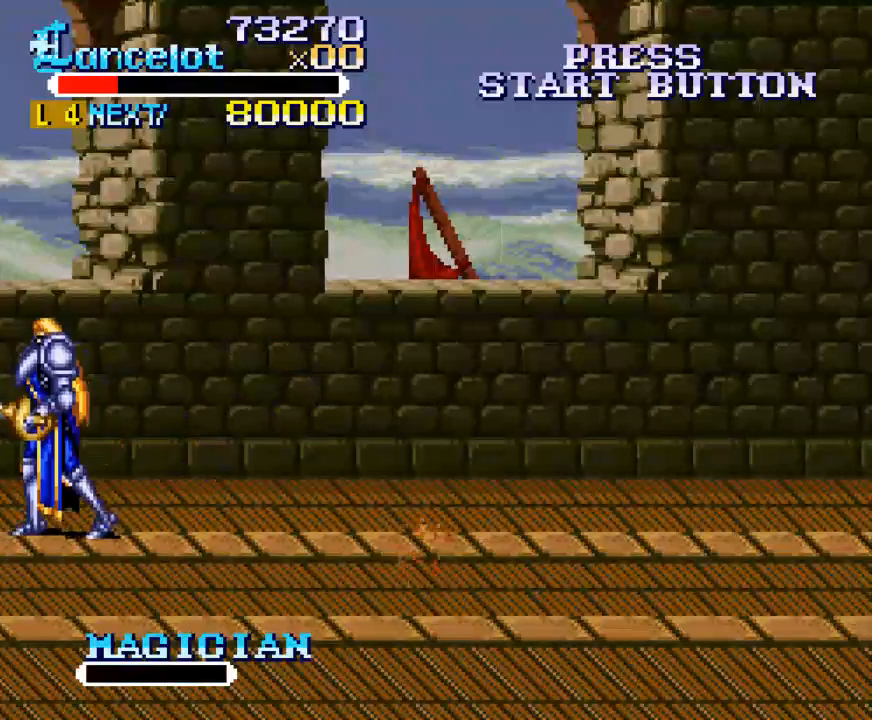
{"buttons": ["X"], "right_stick": "center", "events": [[233, "DPAD_UP", "up"], [500, "X", "down"]]}
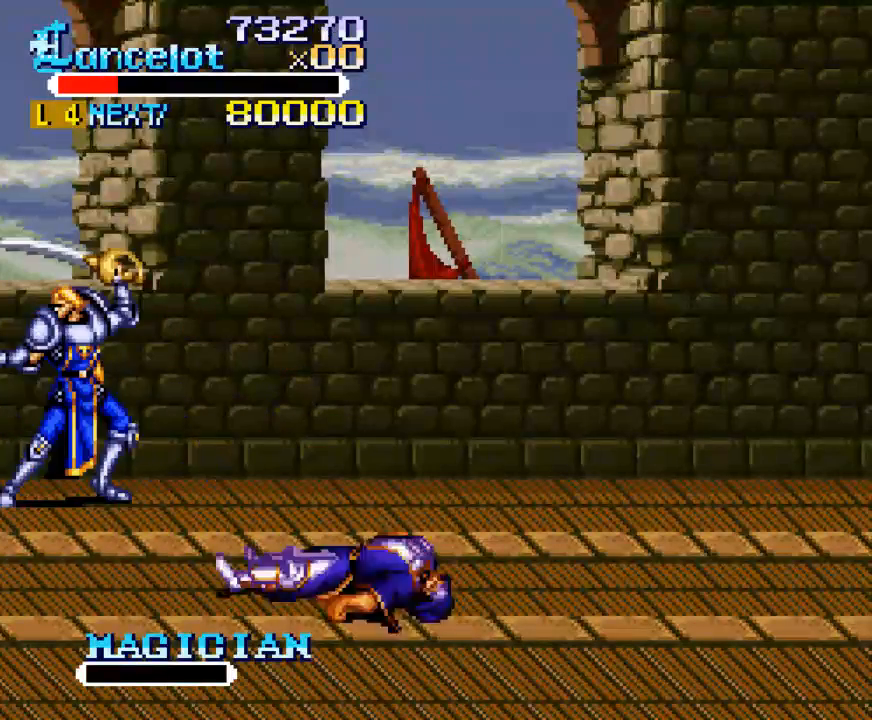
{"buttons": ["X", "DPAD_LEFT"], "right_stick": "center", "events": [[67, "DPAD_LEFT", "down"]]}
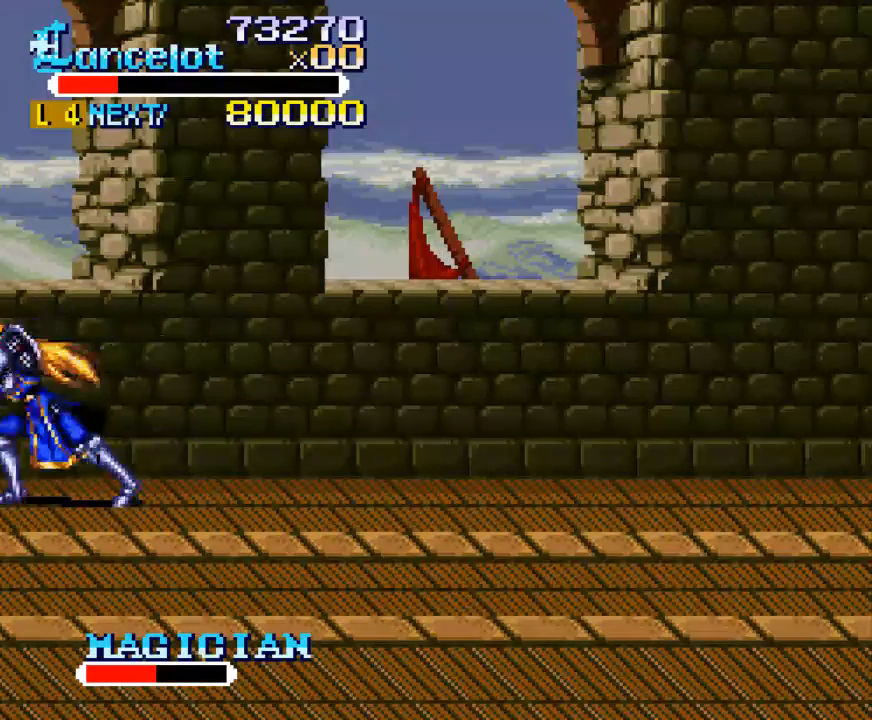
{"buttons": [], "right_stick": "center", "events": [[33, "X", "up"], [100, "DPAD_LEFT", "up"], [267, "X", "down"], [467, "X", "up"]]}
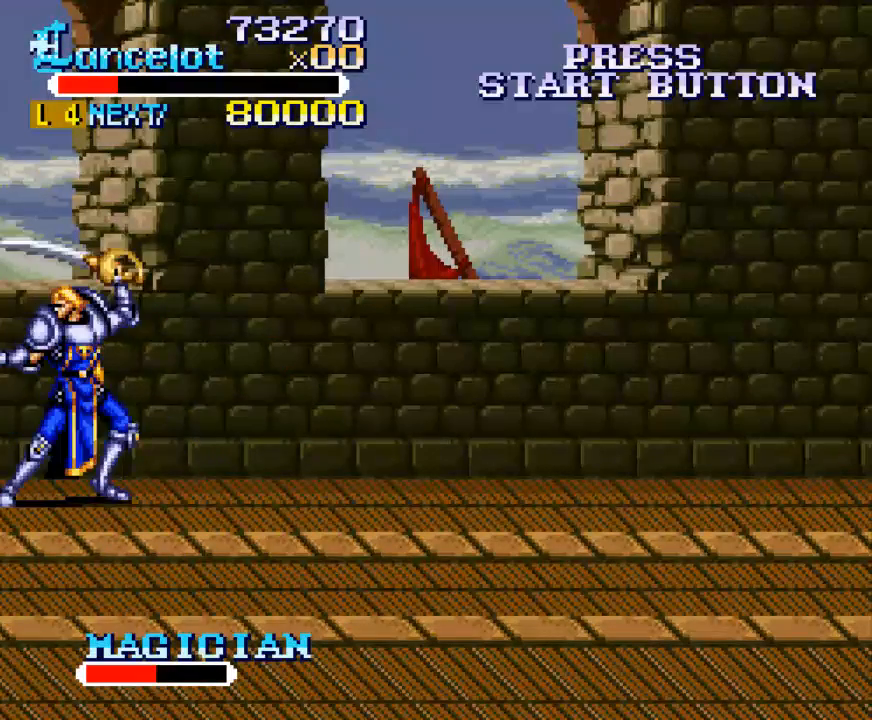
{"buttons": [], "right_stick": "center", "events": [[233, "DPAD_RIGHT", "down"], [300, "DPAD_RIGHT", "up"]]}
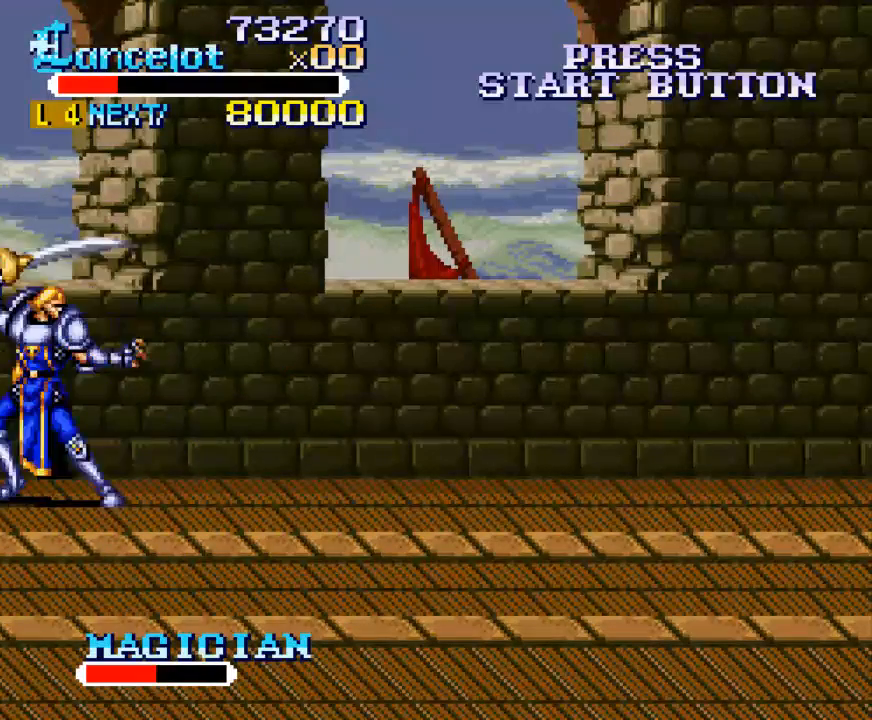
{"buttons": [], "right_stick": "center", "events": [[233, "DPAD_RIGHT", "down"], [467, "DPAD_RIGHT", "up"]]}
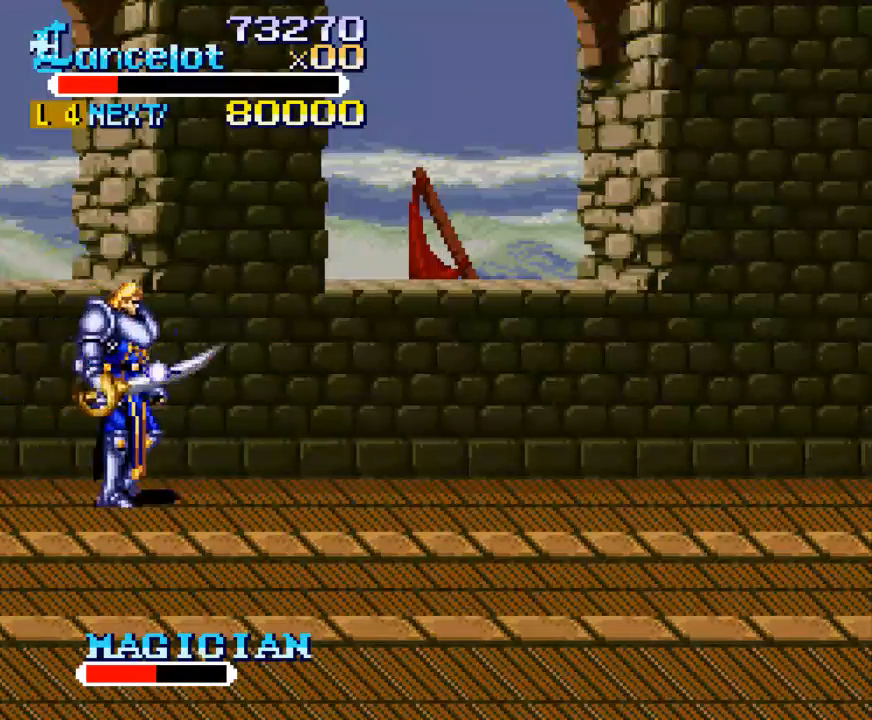
{"buttons": ["X", "DPAD_RIGHT"], "right_stick": "center", "events": [[67, "X", "down"], [100, "DPAD_RIGHT", "down"]]}
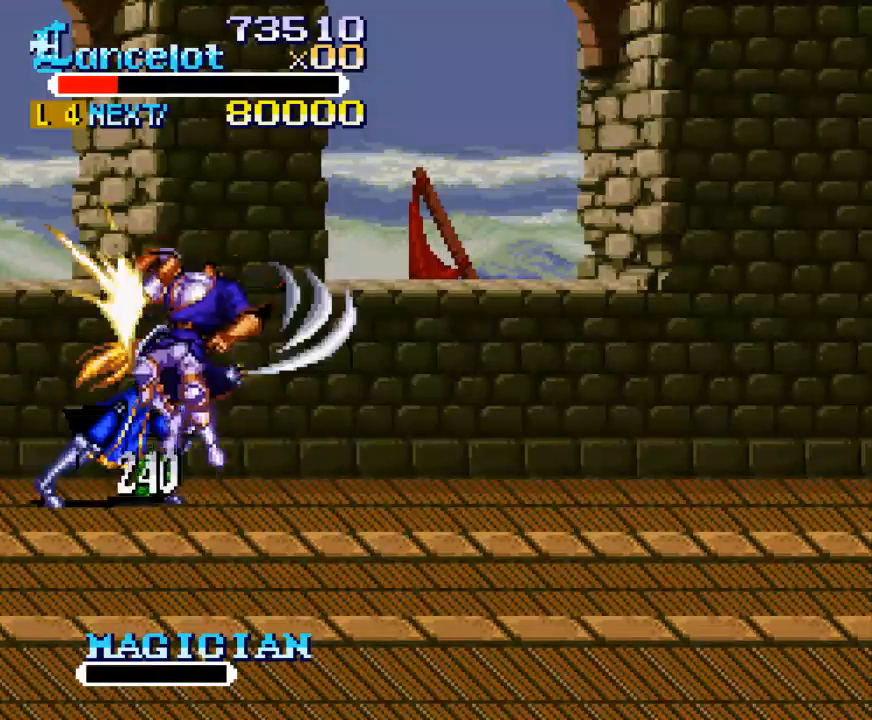
{"buttons": ["A", "DPAD_RIGHT"], "right_stick": "center", "events": [[100, "X", "up"], [433, "A", "down"]]}
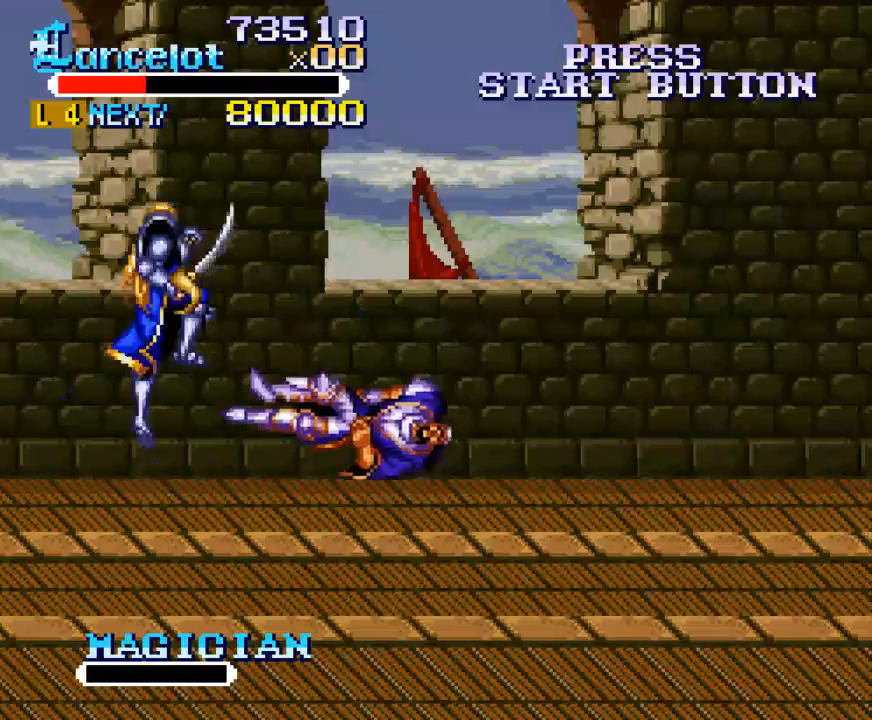
{"buttons": ["DPAD_RIGHT"], "right_stick": "center", "events": [[233, "A", "up"]]}
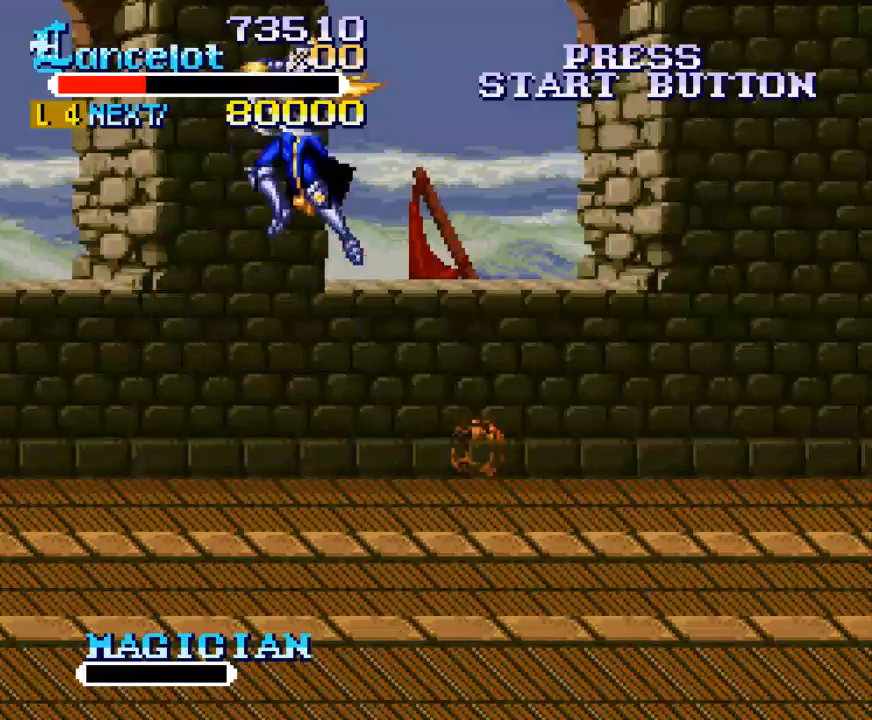
{"buttons": ["A", "DPAD_RIGHT"], "right_stick": "center", "events": [[300, "A", "down"]]}
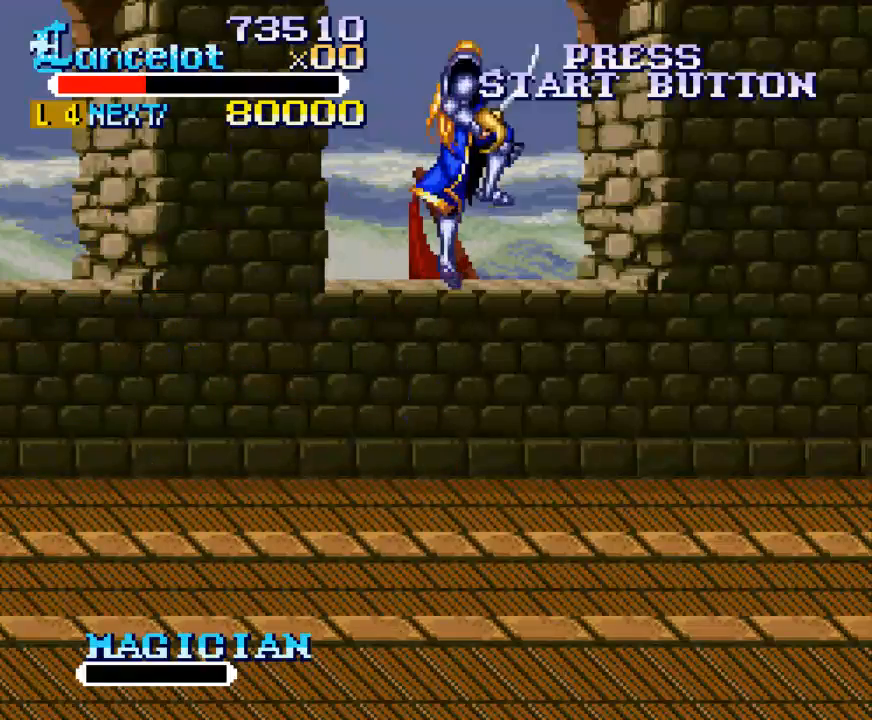
{"buttons": ["DPAD_RIGHT"], "right_stick": "center", "events": [[300, "A", "up"]]}
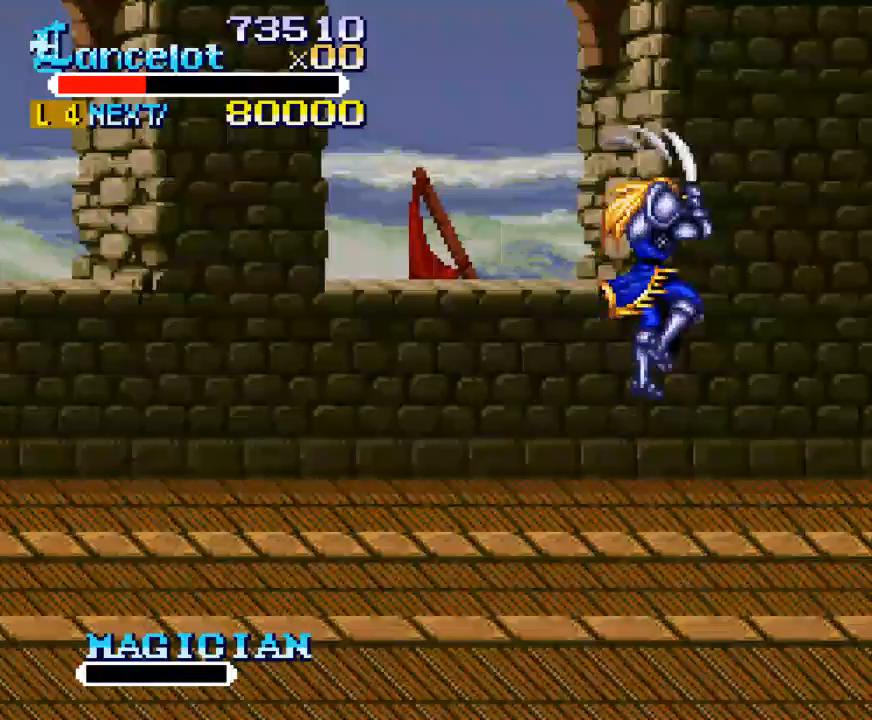
{"buttons": ["DPAD_RIGHT"], "right_stick": "center", "events": []}
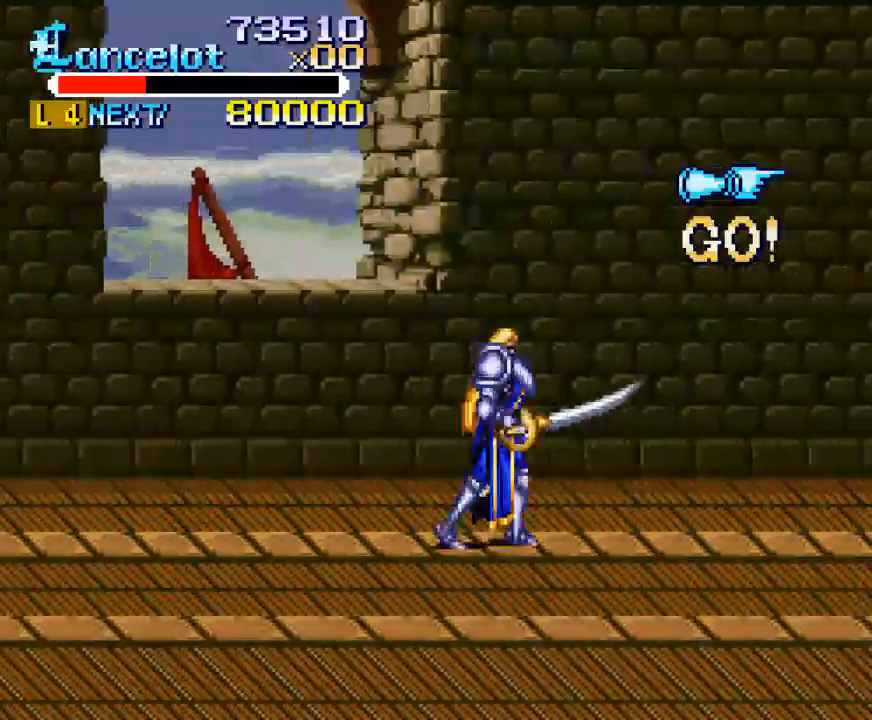
{"buttons": [], "right_stick": "center", "events": [[233, "DPAD_RIGHT", "up"]]}
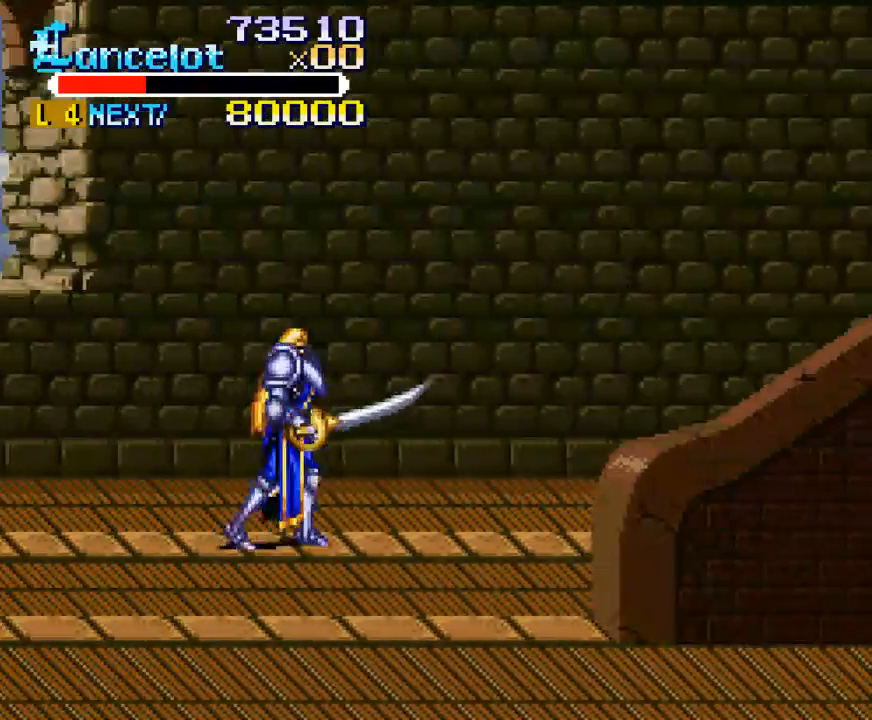
{"buttons": [], "right_stick": "center", "events": []}
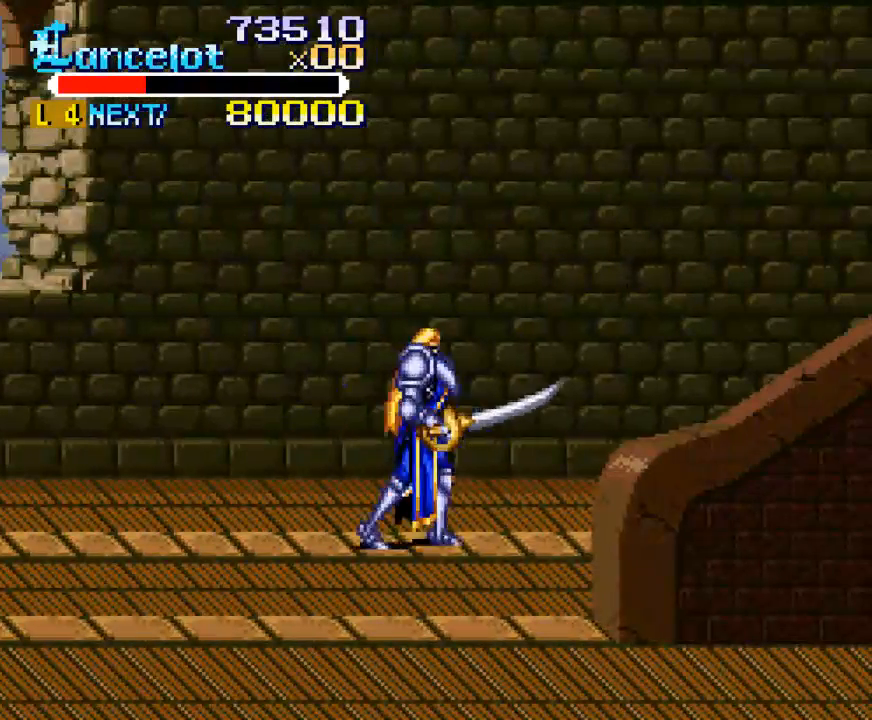
{"buttons": [], "right_stick": "center", "events": []}
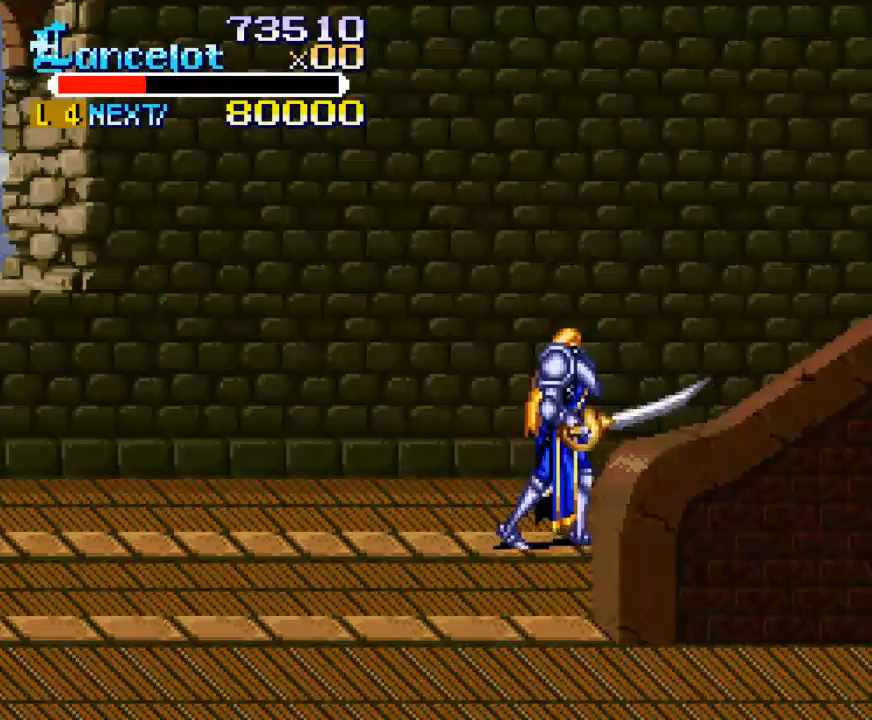
{"buttons": [], "right_stick": "center", "events": []}
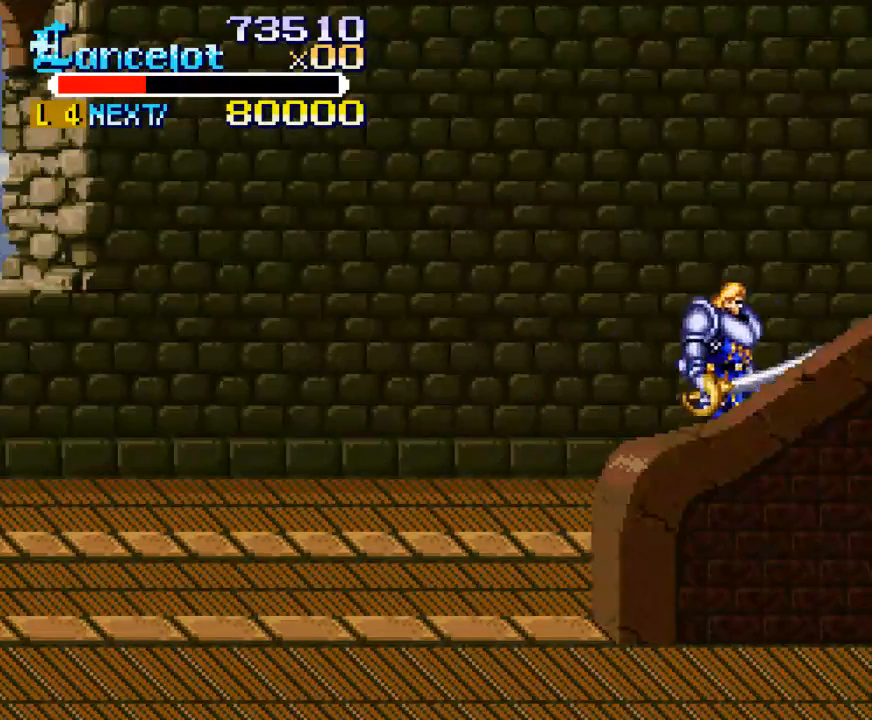
{"buttons": [], "right_stick": "center", "events": []}
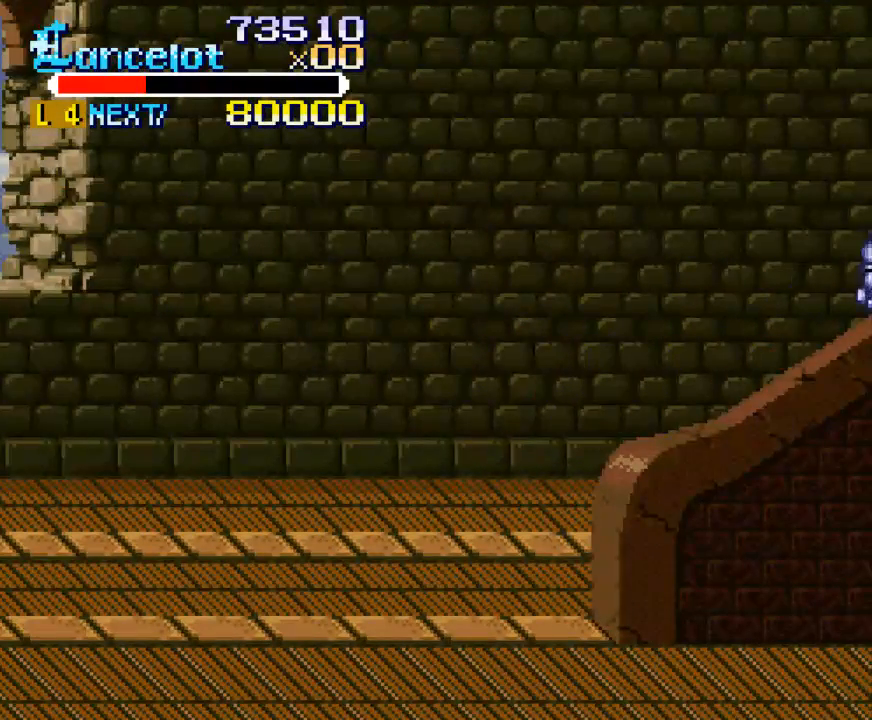
{"buttons": [], "right_stick": "center", "events": []}
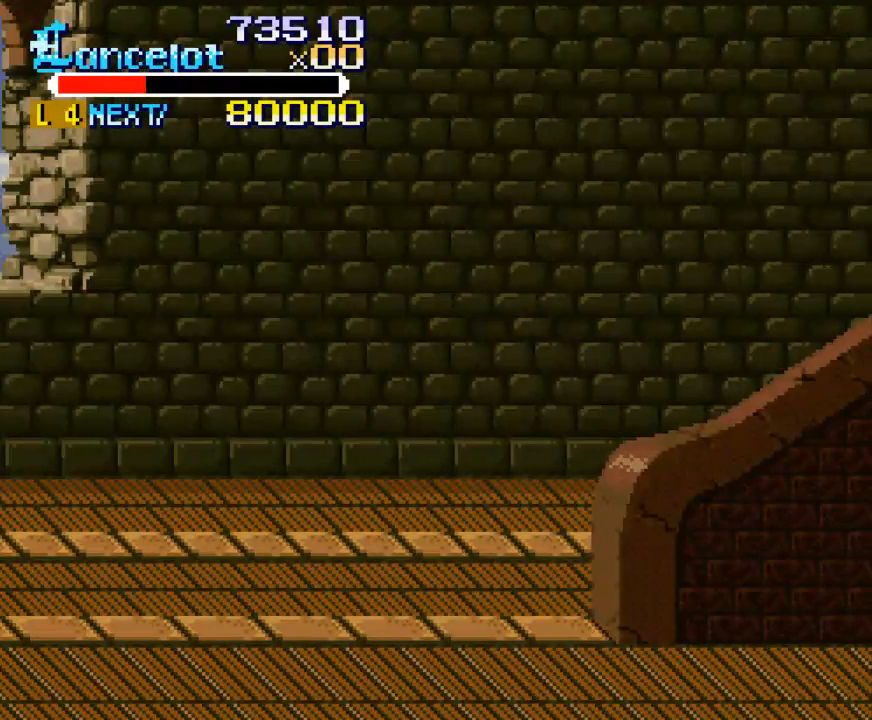
{"buttons": [], "right_stick": "center", "events": []}
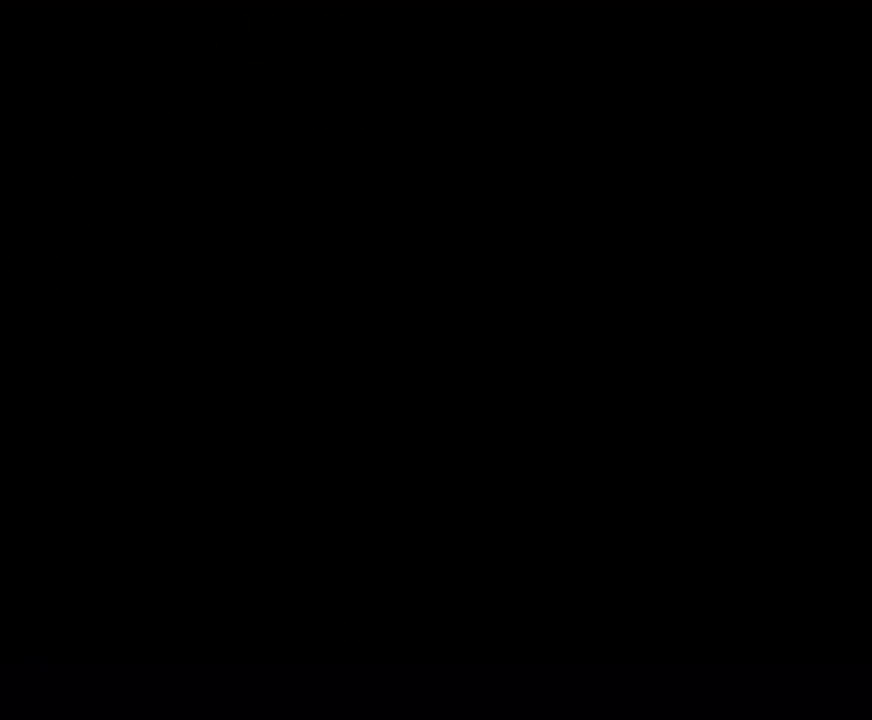
{"buttons": [], "right_stick": "center", "events": []}
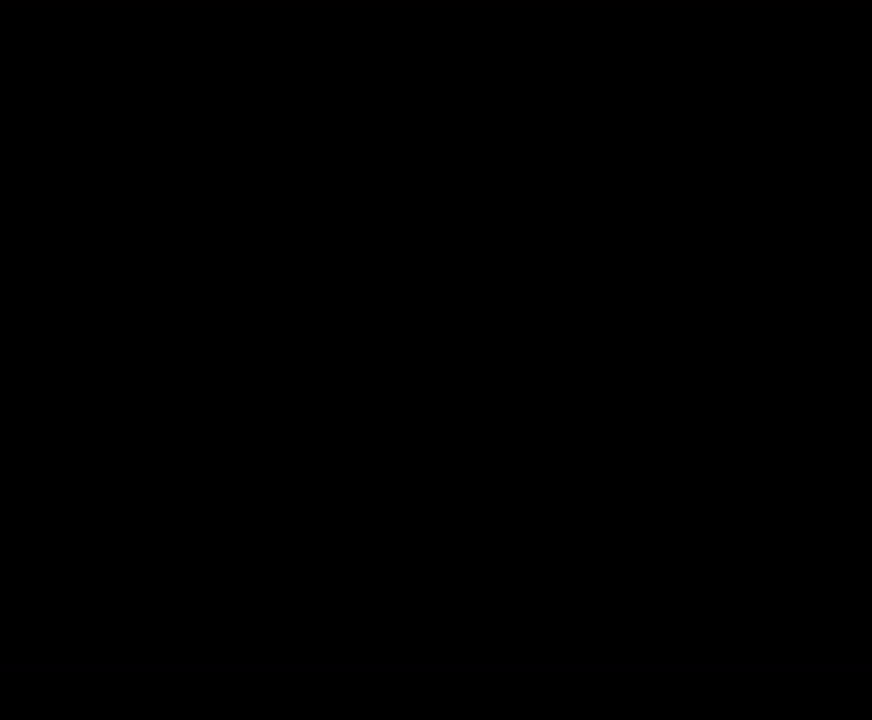
{"buttons": ["DPAD_RIGHT"], "right_stick": "center", "events": [[167, "DPAD_RIGHT", "down"]]}
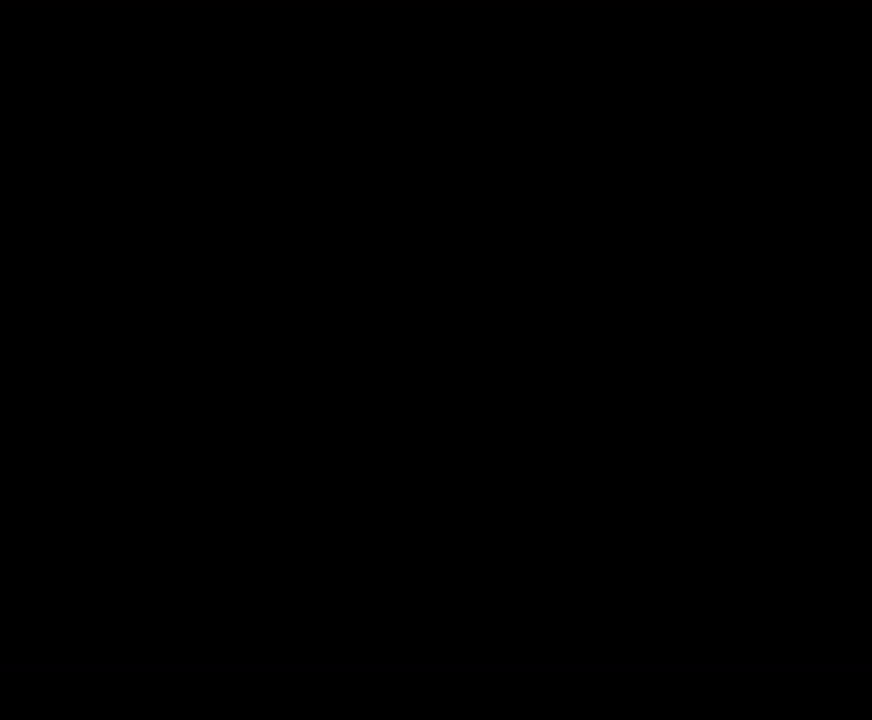
{"buttons": ["DPAD_RIGHT"], "right_stick": "center", "events": []}
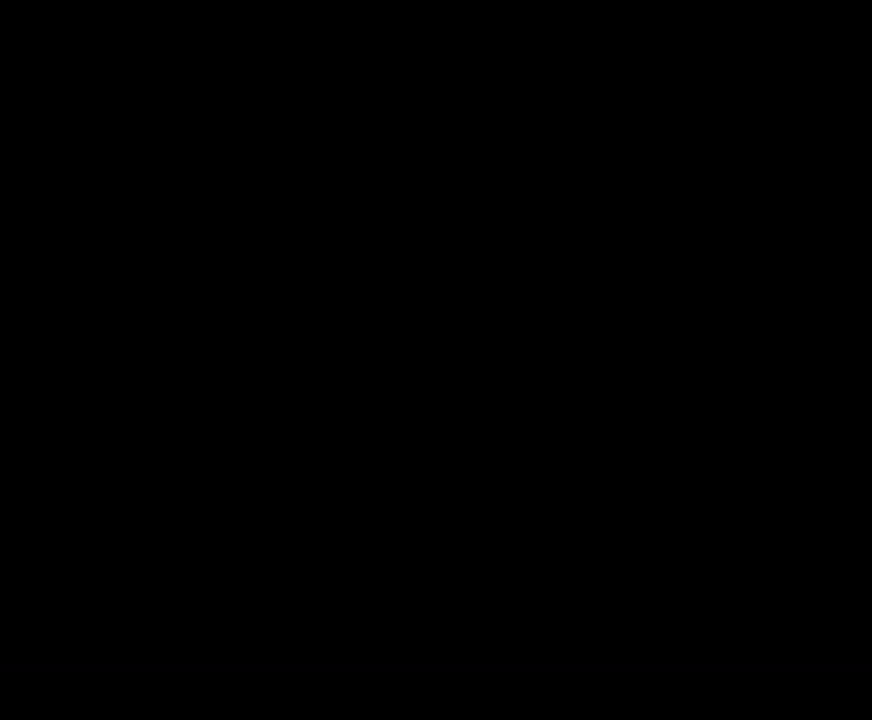
{"buttons": ["DPAD_RIGHT"], "right_stick": "center", "events": []}